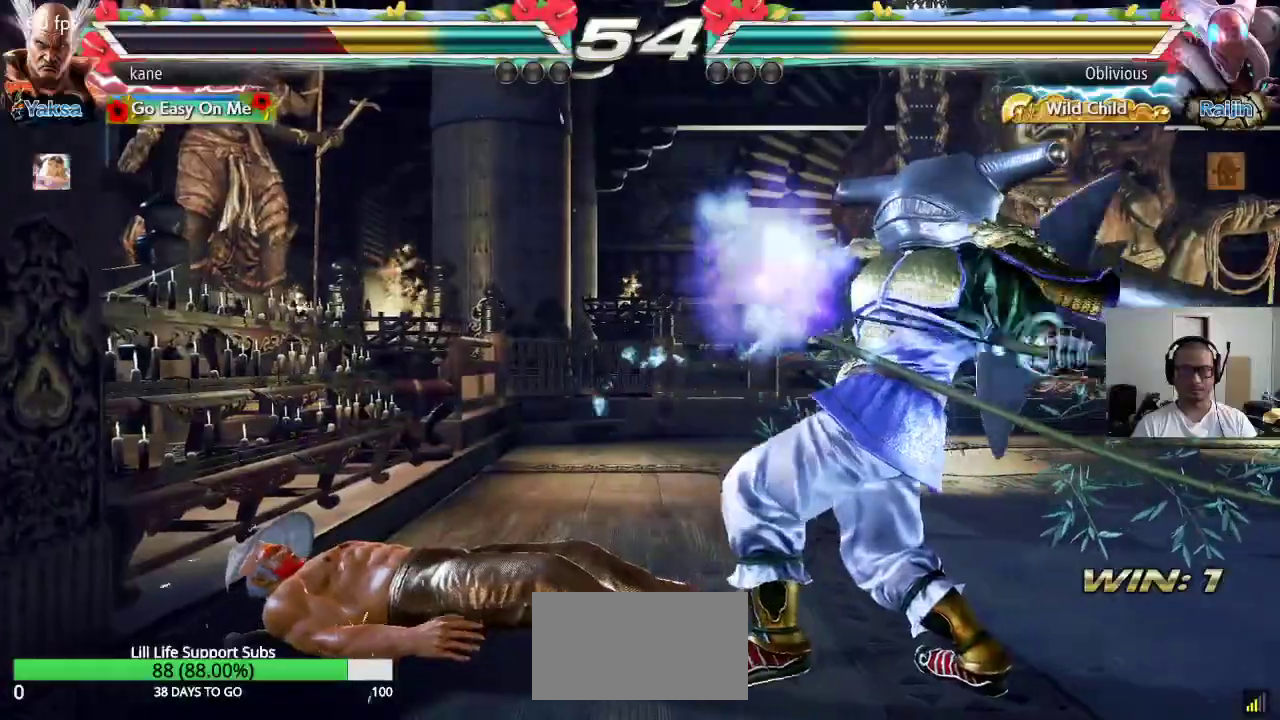
Gameplay with a controller (arcade stick); each line is a JSON object with the inputs held at the frame after it. "events" lists button and stick changes between this image and that frame as [ms after this image, input, new state], when the widget could be followed in between. Not read: L3 R3.
{"buttons": [], "left_stick": "center", "events": []}
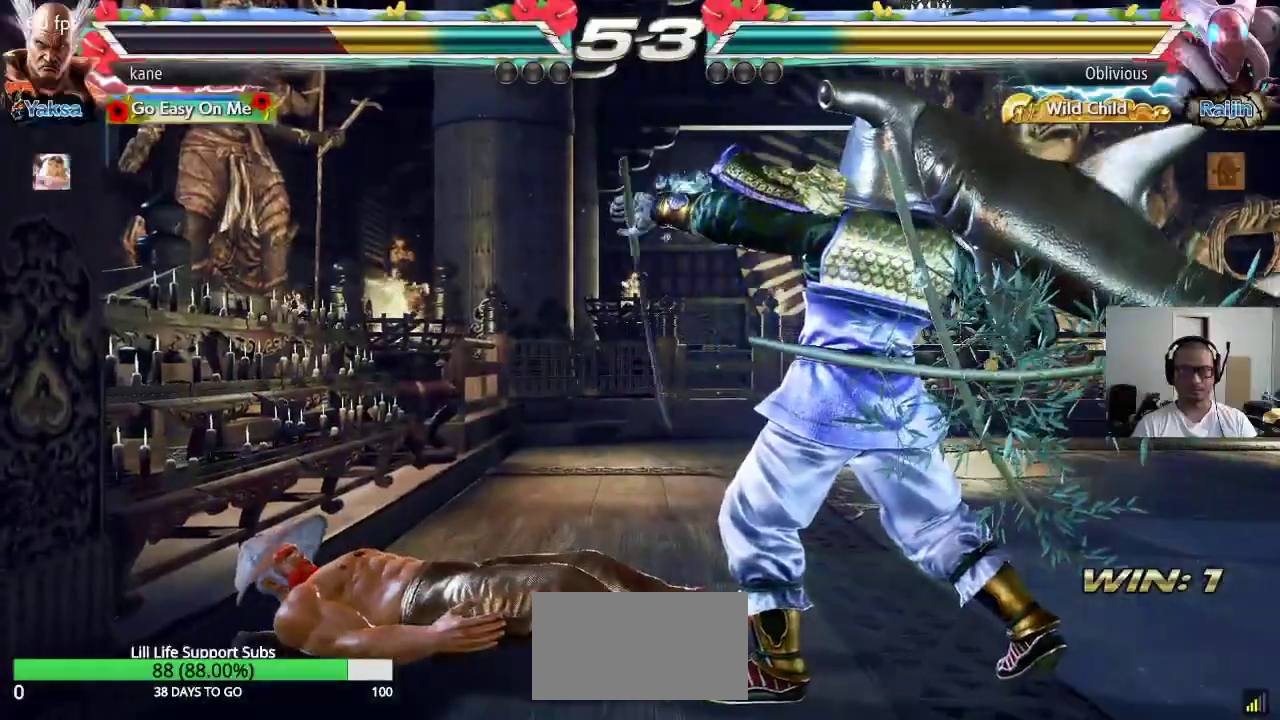
{"buttons": [], "left_stick": "center", "events": []}
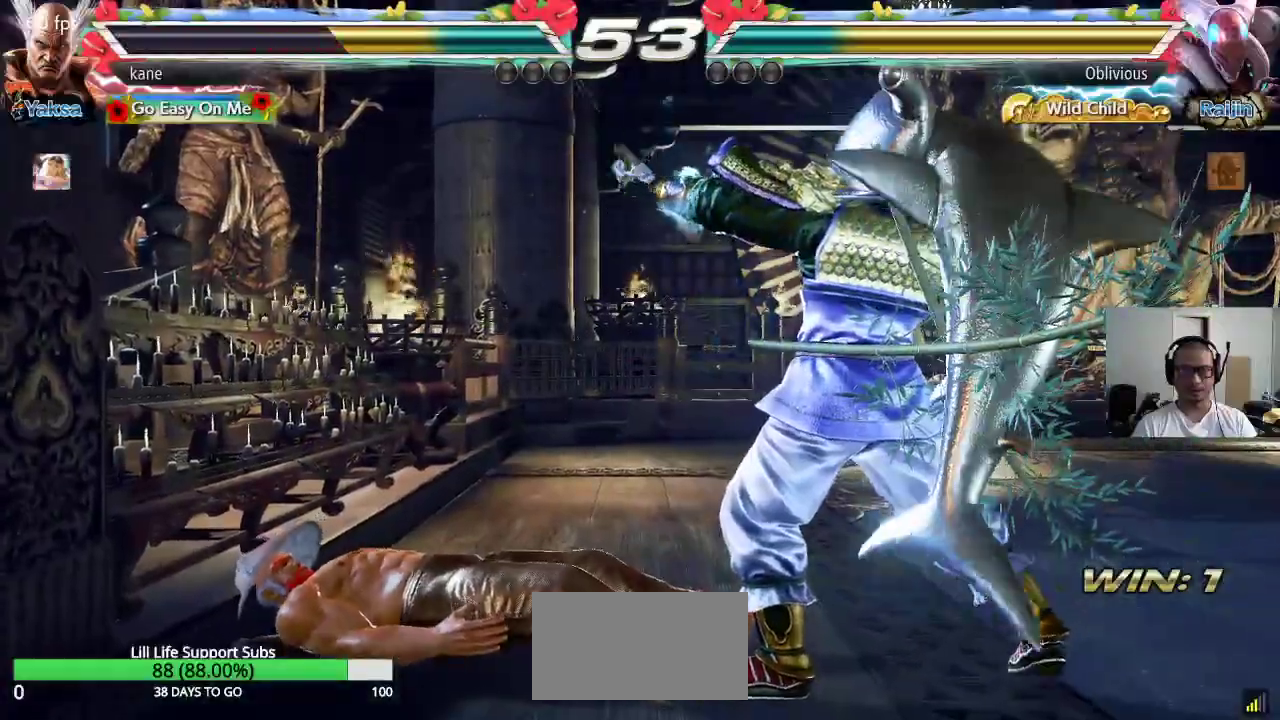
{"buttons": [], "left_stick": "center", "events": [[300, "CIRCLE", "down"], [300, "CROSS", "down"], [367, "CROSS", "up"], [383, "CIRCLE", "up"]]}
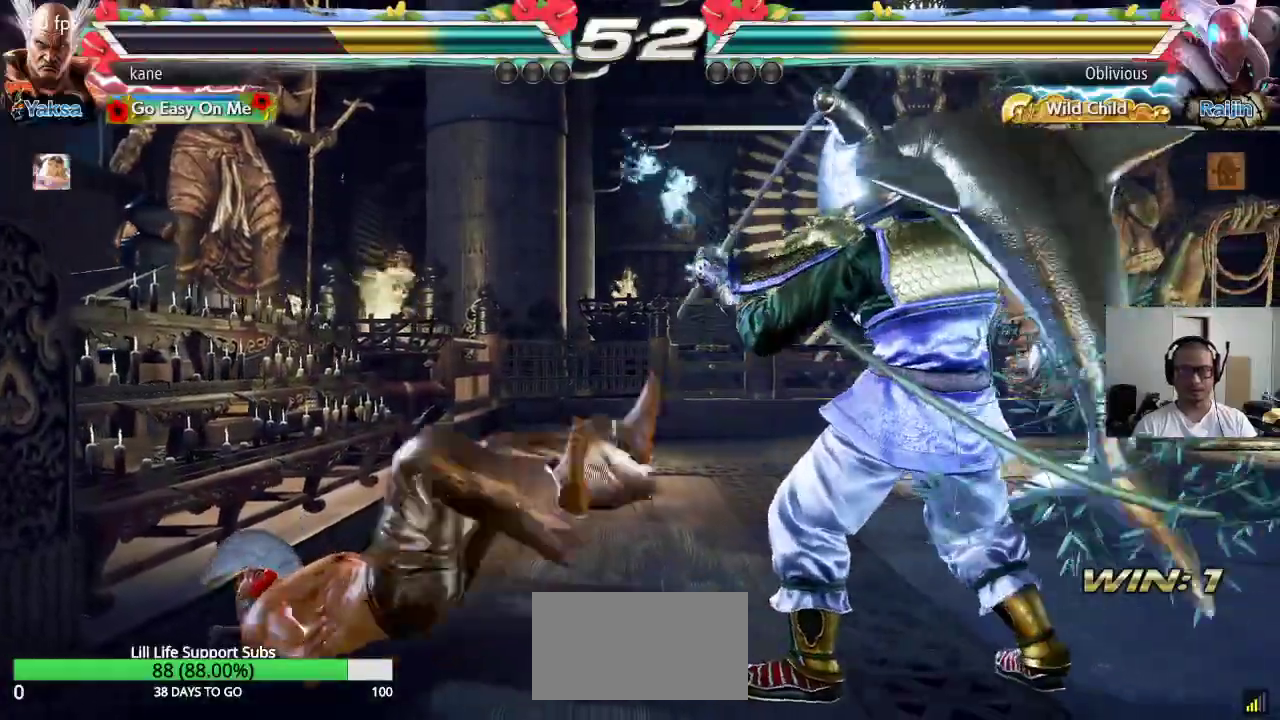
{"buttons": [], "left_stick": "center", "events": []}
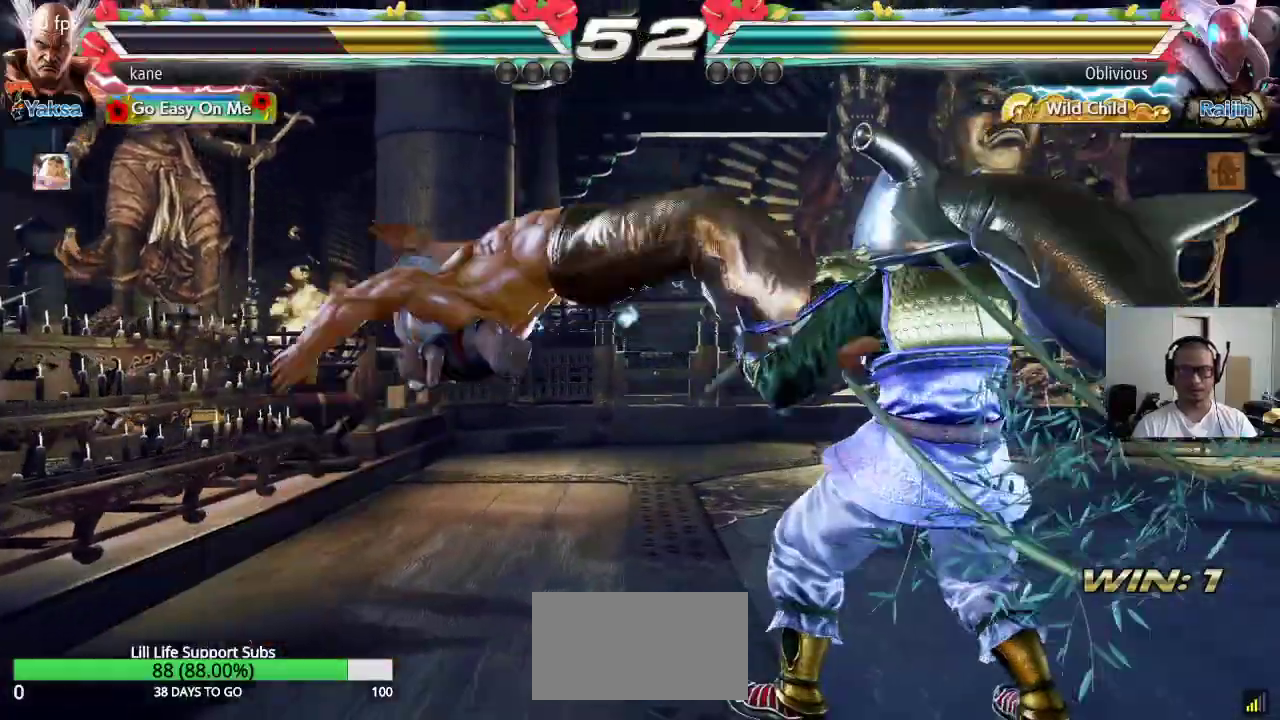
{"buttons": [], "left_stick": "left", "events": [[150, "left_stick", "left"]]}
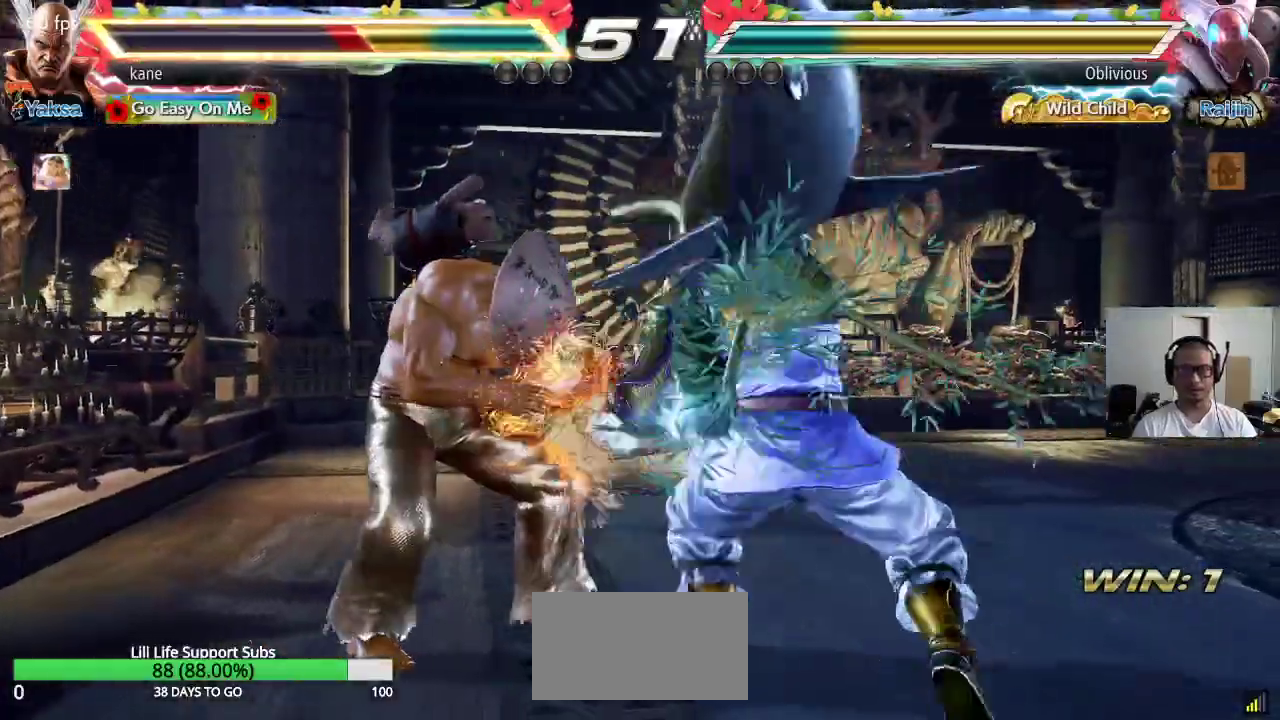
{"buttons": [], "left_stick": "left", "events": []}
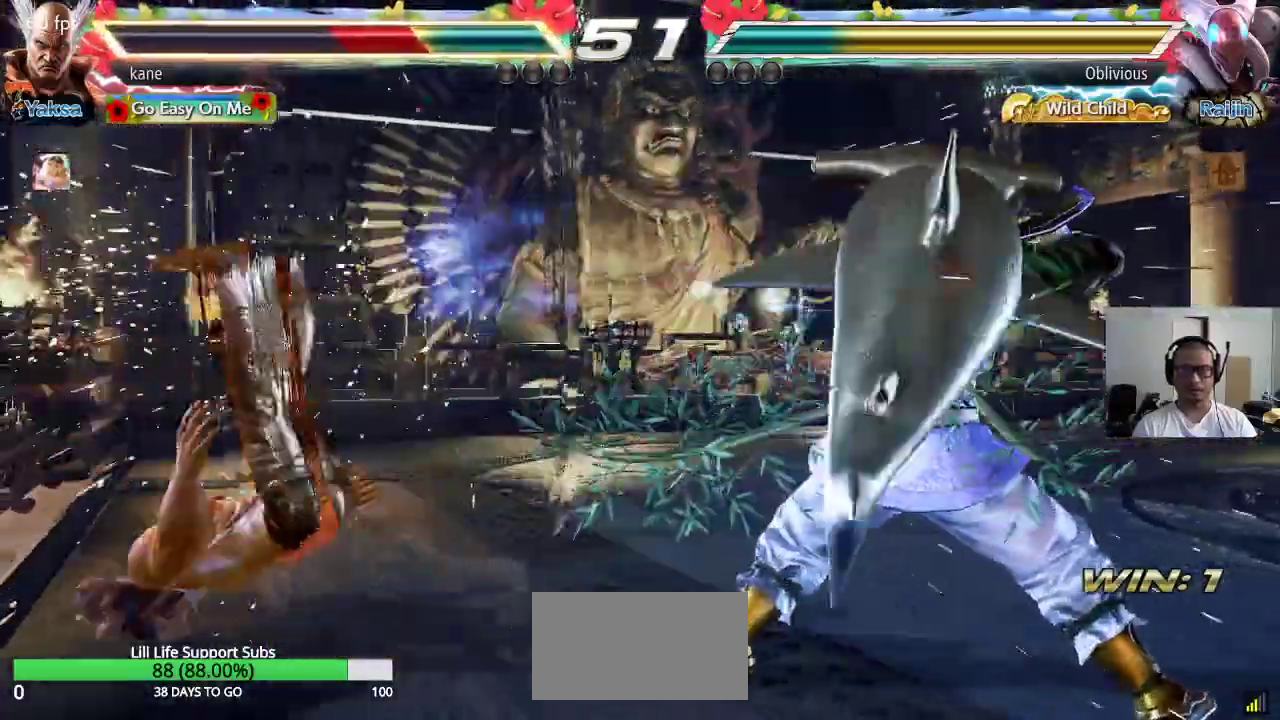
{"buttons": [], "left_stick": "up", "events": [[17, "left_stick", "center"], [300, "left_stick", "up"], [367, "TRIANGLE", "down"], [450, "TRIANGLE", "up"]]}
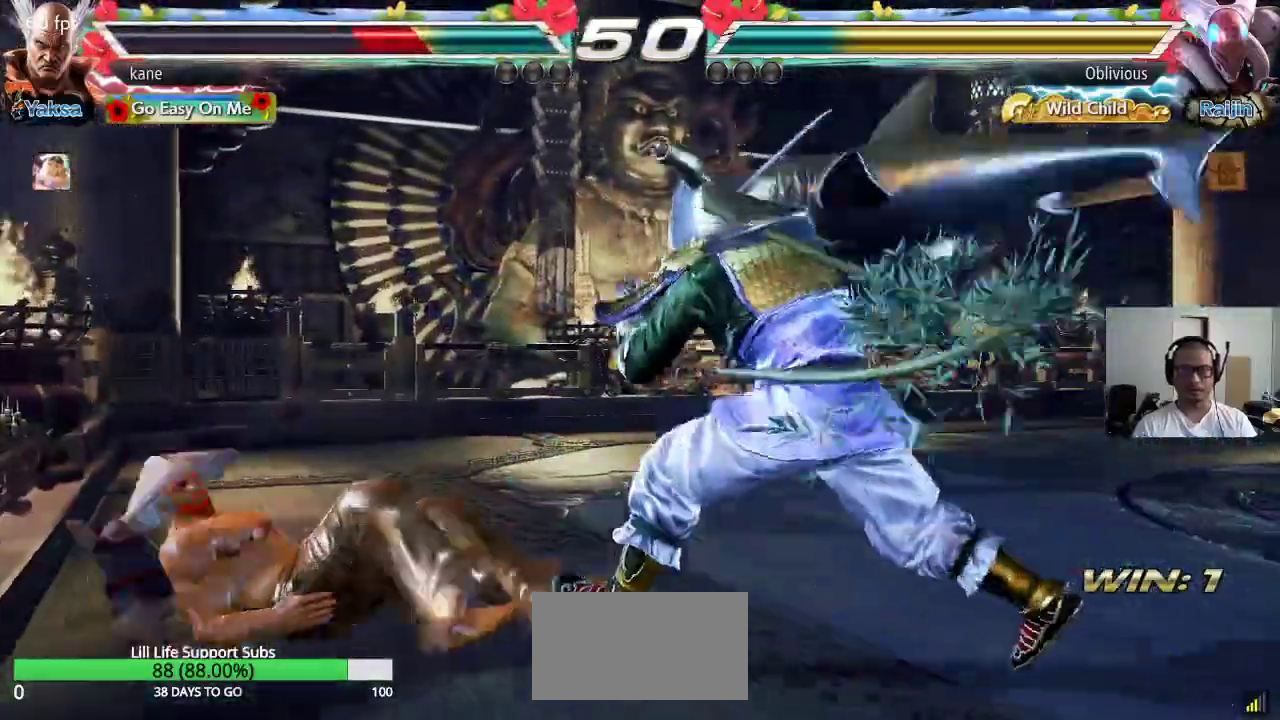
{"buttons": [], "left_stick": "left", "events": [[67, "left_stick", "center"], [150, "left_stick", "left"], [233, "left_stick", "center"], [283, "left_stick", "left"], [333, "left_stick", "center"], [383, "left_stick", "left"]]}
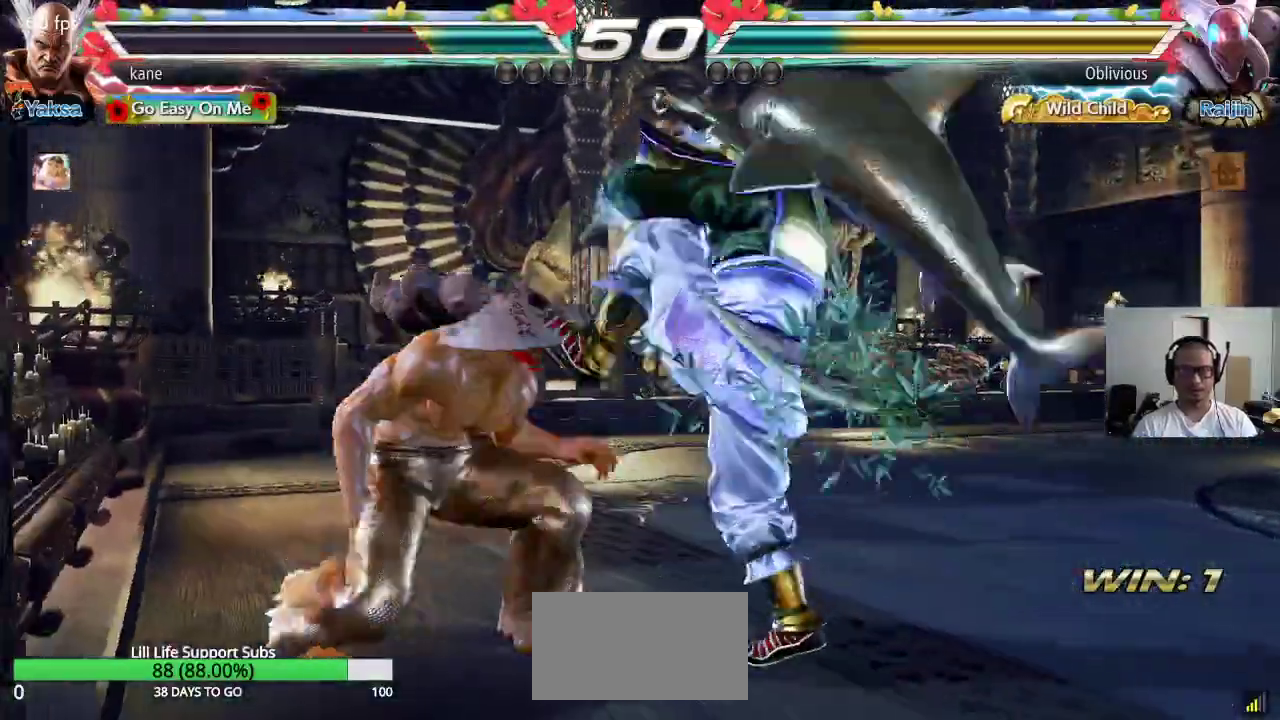
{"buttons": [], "left_stick": "left", "events": []}
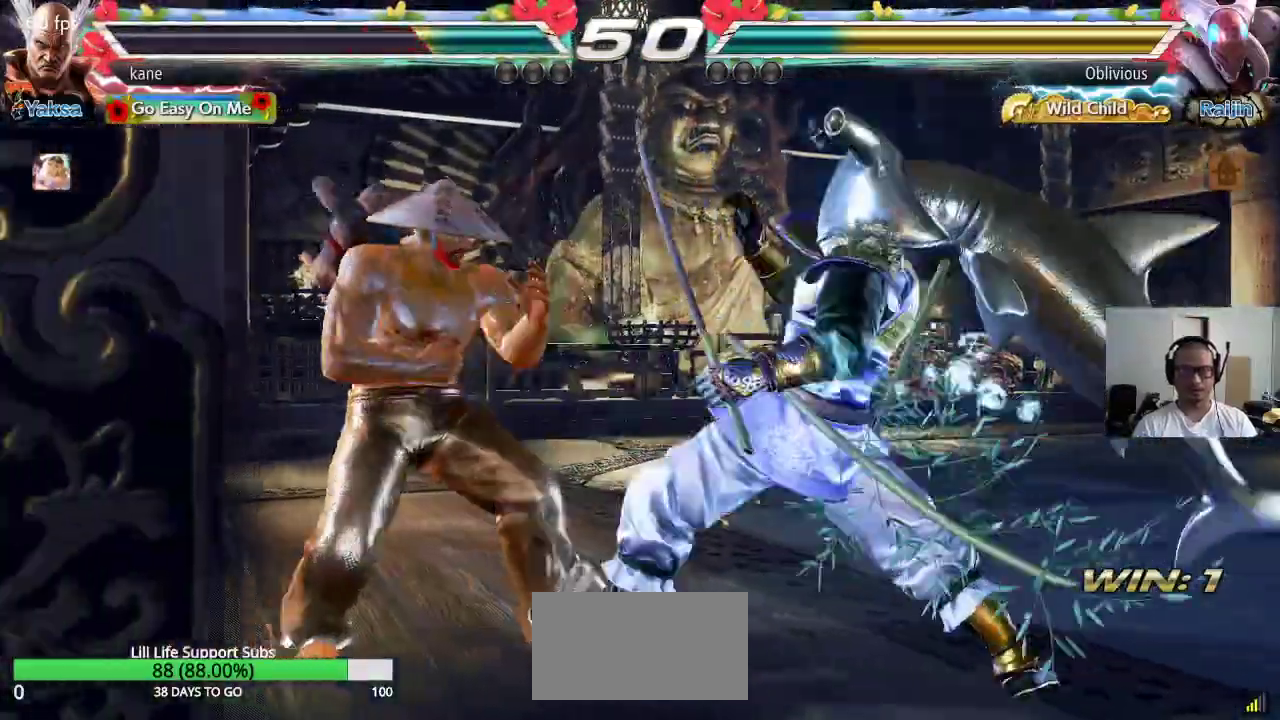
{"buttons": [], "left_stick": "down-left", "events": [[100, "left_stick", "down-left"]]}
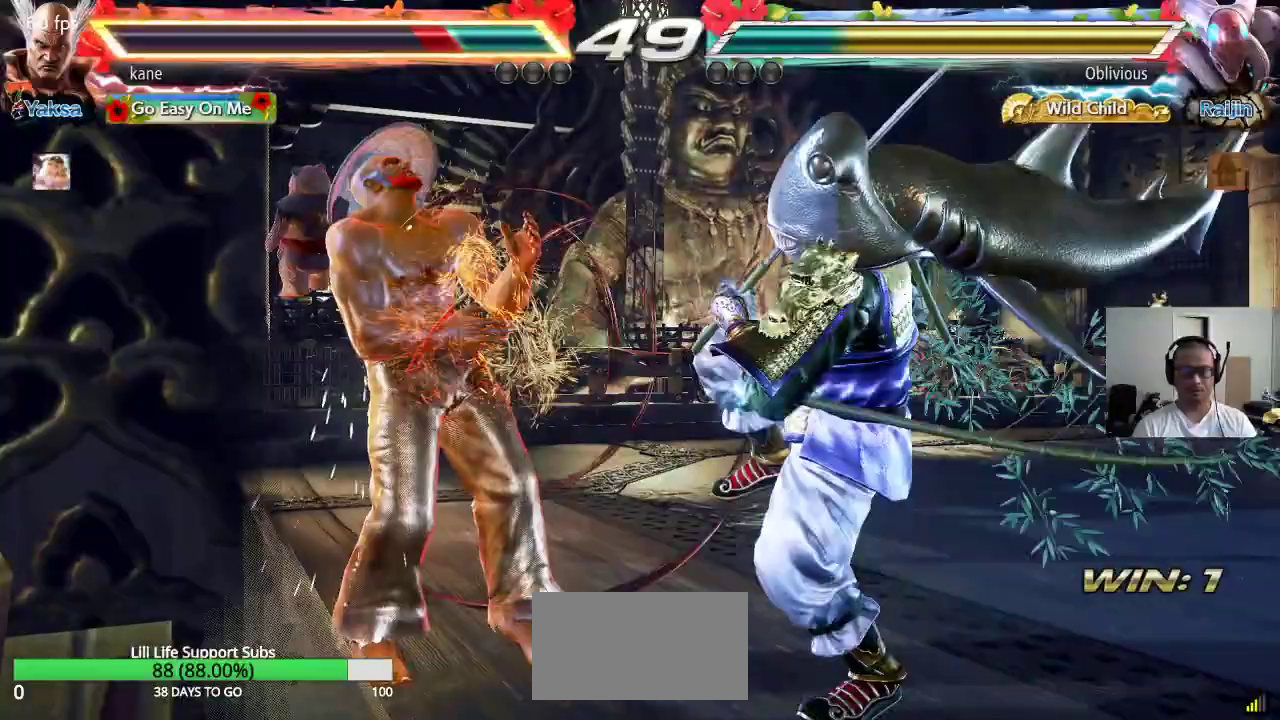
{"buttons": [], "left_stick": "left", "events": [[50, "left_stick", "center"], [150, "left_stick", "left"]]}
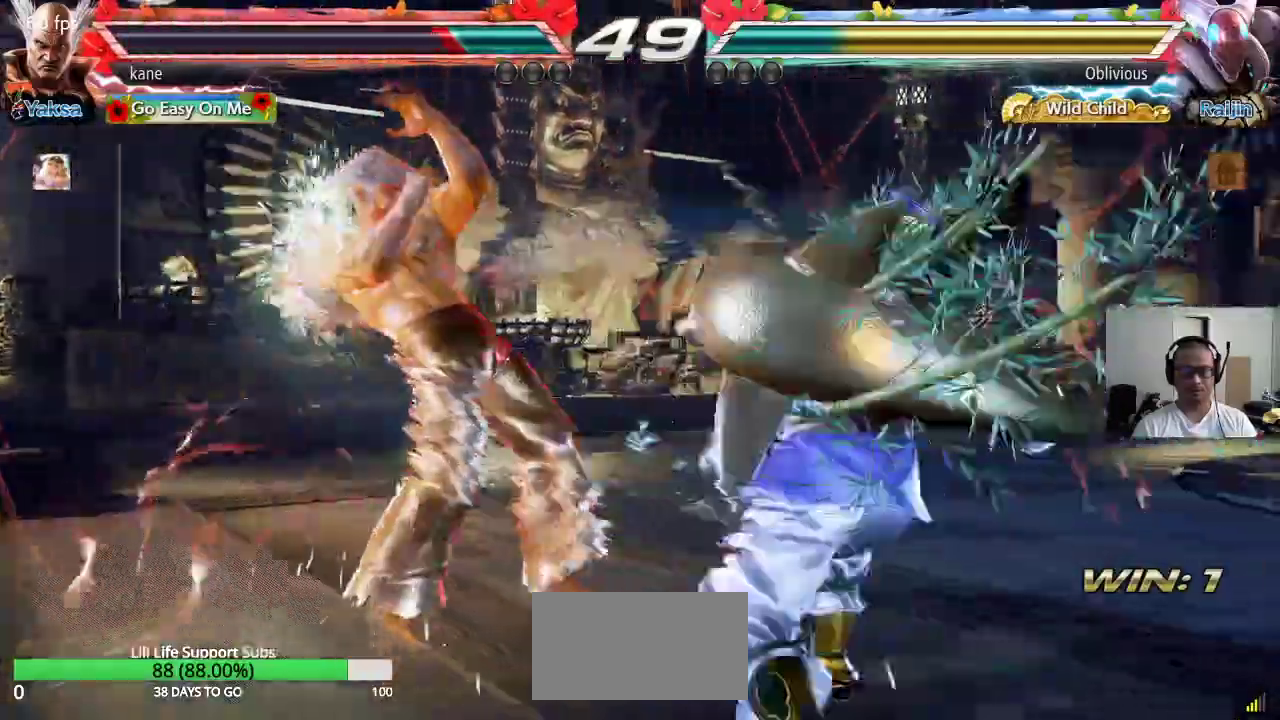
{"buttons": [], "left_stick": "right", "events": [[350, "left_stick", "center"], [467, "left_stick", "right"]]}
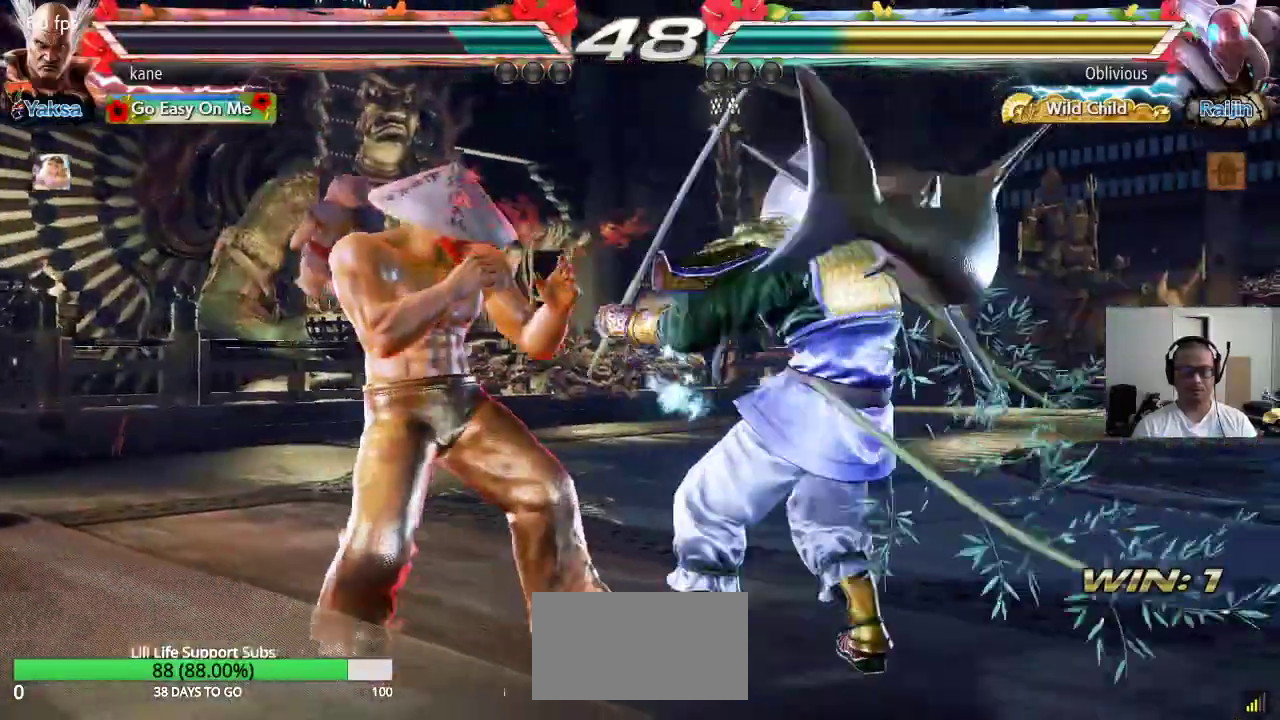
{"buttons": [], "left_stick": "center", "events": [[150, "left_stick", "down"], [217, "left_stick", "down-right"], [233, "CIRCLE", "down"], [267, "CIRCLE", "up"], [333, "CIRCLE", "down"], [333, "left_stick", "center"], [383, "CIRCLE", "up"]]}
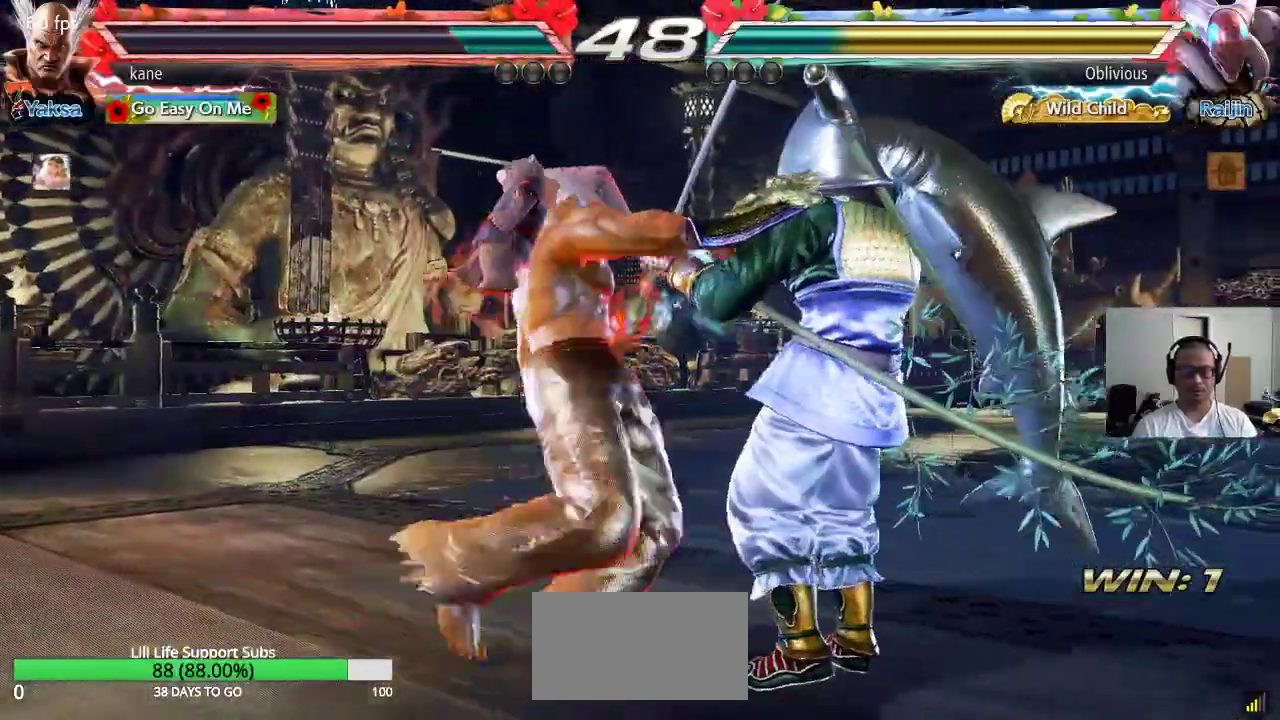
{"buttons": [], "left_stick": "center", "events": [[400, "left_stick", "left"], [483, "left_stick", "center"]]}
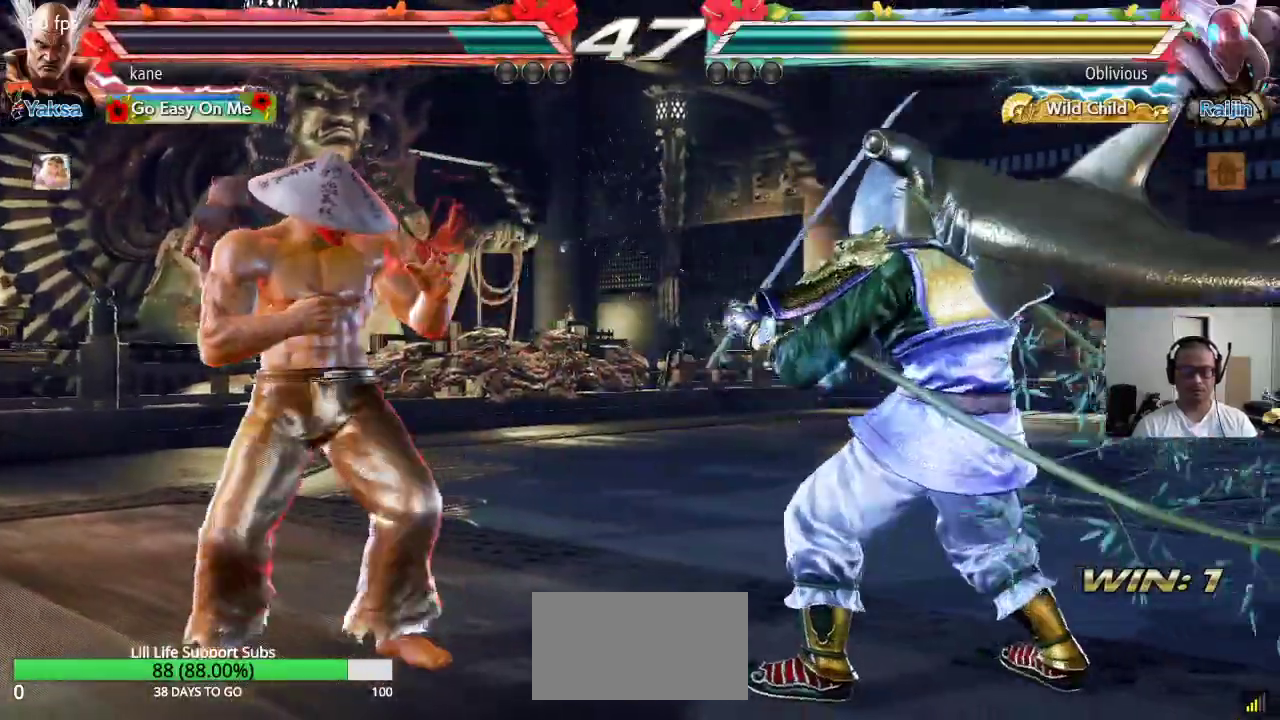
{"buttons": [], "left_stick": "center", "events": [[50, "left_stick", "left"], [217, "left_stick", "center"], [300, "left_stick", "left"], [500, "left_stick", "center"]]}
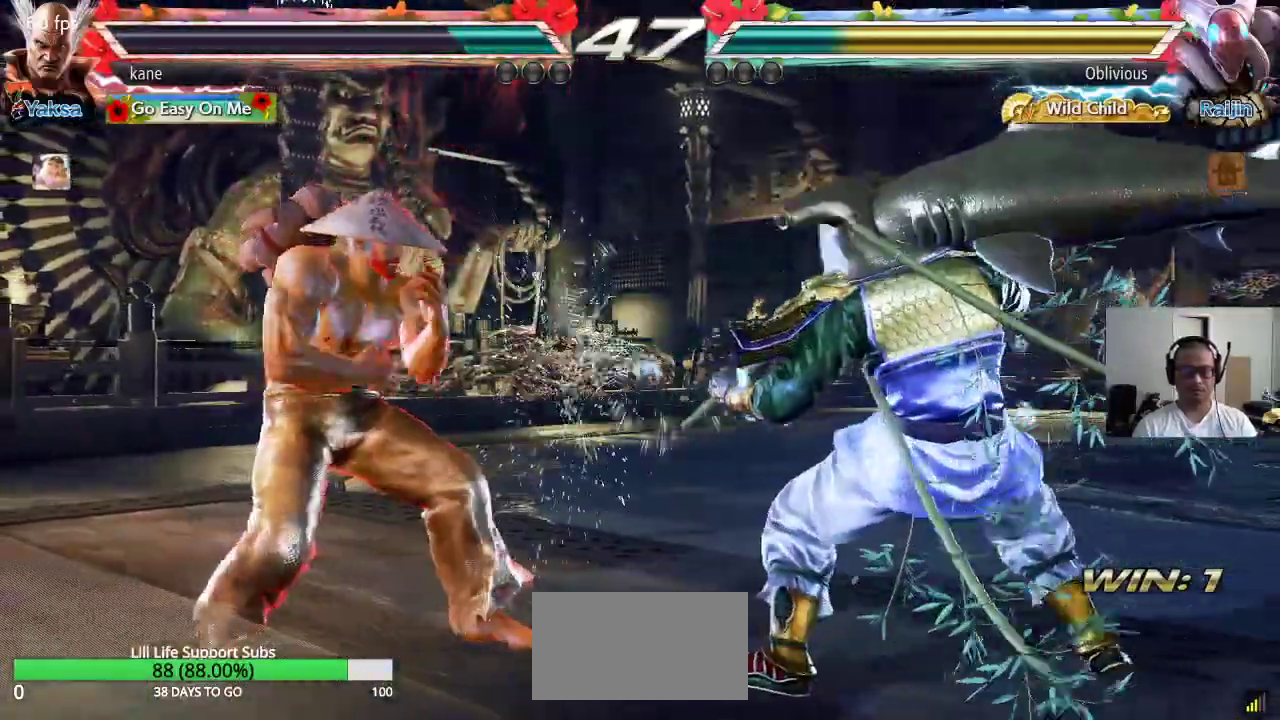
{"buttons": [], "left_stick": "left", "events": [[67, "left_stick", "left"], [200, "left_stick", "center"], [250, "left_stick", "left"], [350, "left_stick", "center"], [417, "left_stick", "left"]]}
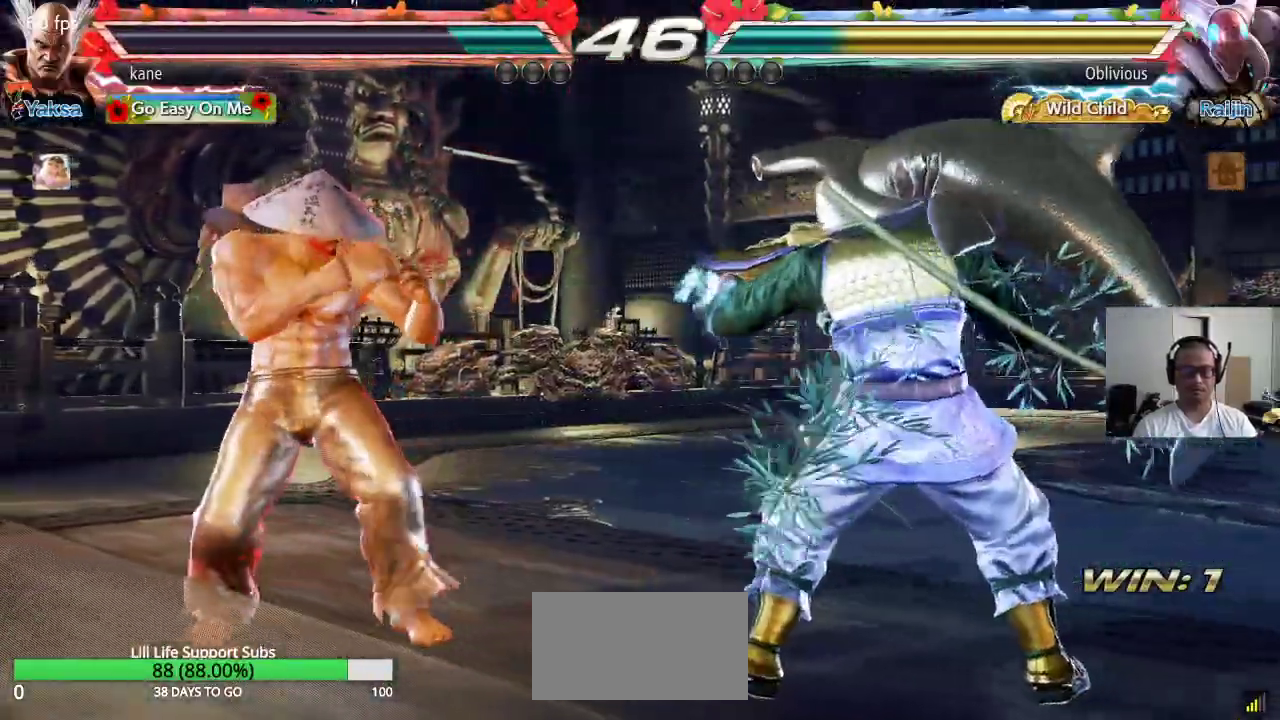
{"buttons": [], "left_stick": "left", "events": [[400, "left_stick", "center"], [500, "left_stick", "left"]]}
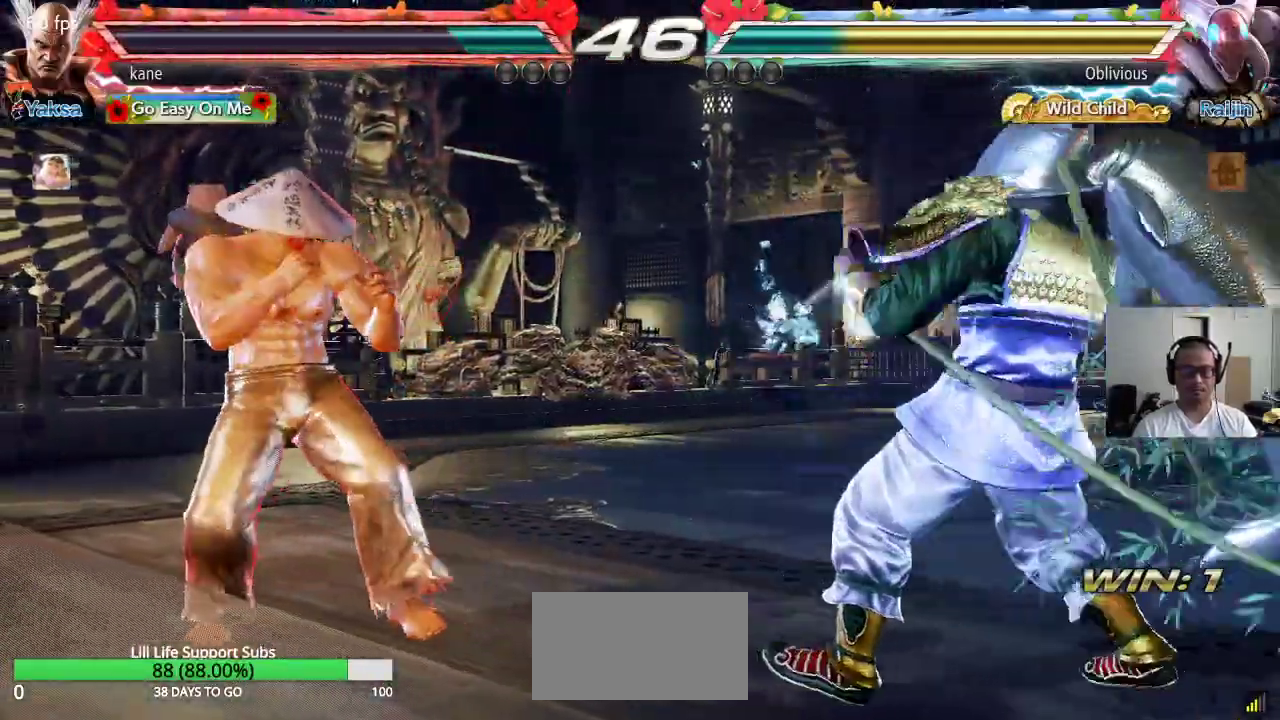
{"buttons": [], "left_stick": "center", "events": [[67, "left_stick", "center"], [133, "left_stick", "left"], [233, "left_stick", "center"], [383, "left_stick", "up-left"], [500, "left_stick", "center"]]}
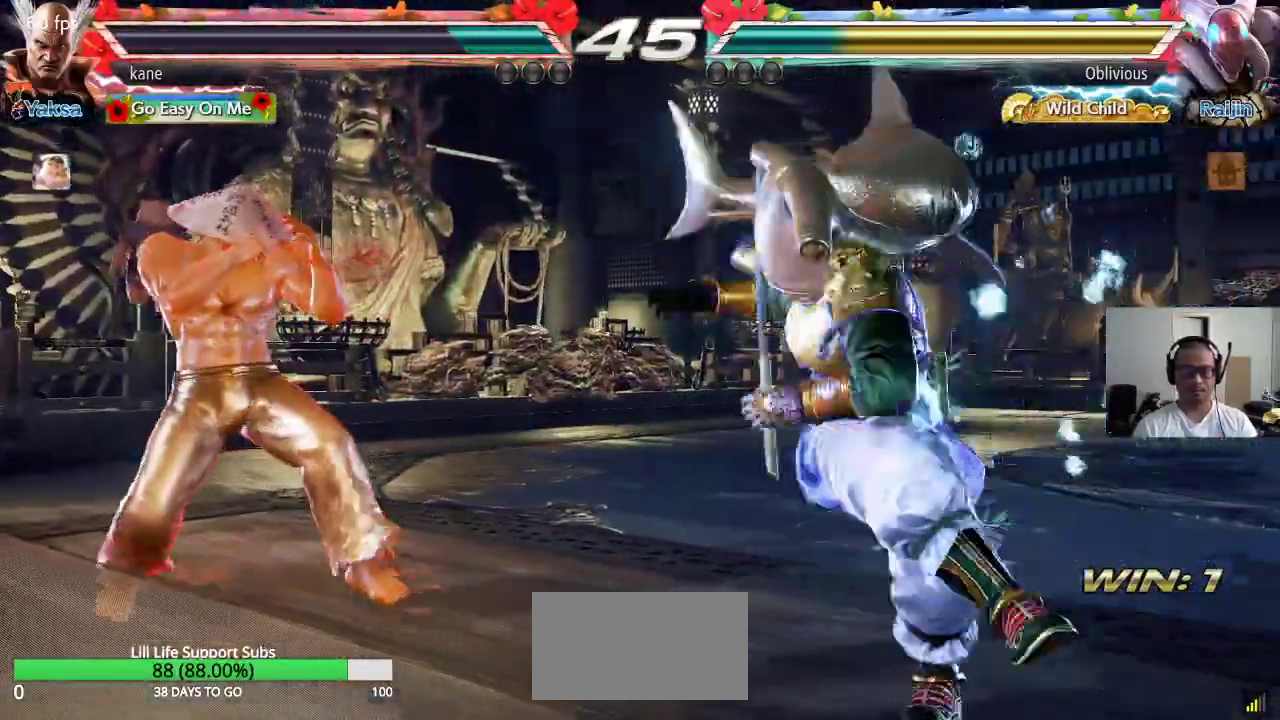
{"buttons": ["SQUARE"], "left_stick": "center", "events": [[133, "left_stick", "left"], [367, "left_stick", "center"], [400, "SQUARE", "down"], [450, "SQUARE", "up"], [500, "SQUARE", "down"]]}
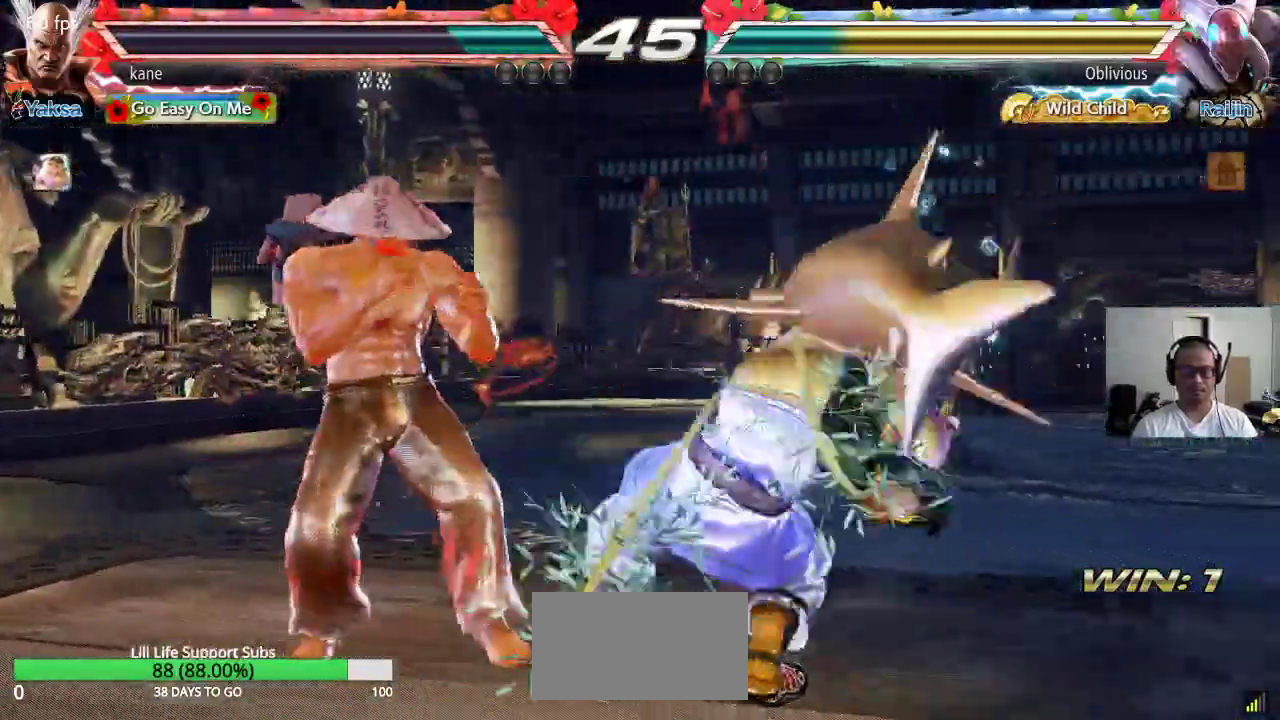
{"buttons": ["TRIANGLE"], "left_stick": "center", "events": [[50, "SQUARE", "up"], [83, "SQUARE", "down"], [150, "SQUARE", "up"], [367, "TRIANGLE", "down"]]}
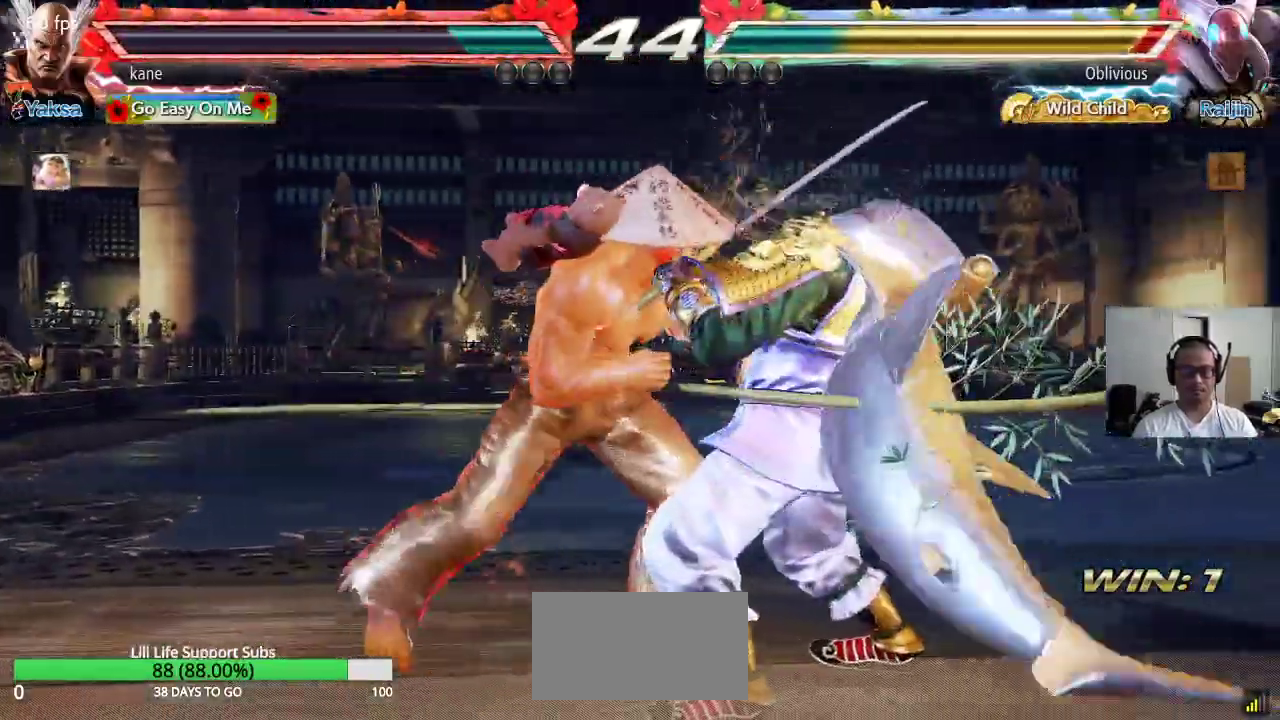
{"buttons": [], "left_stick": "center", "events": [[17, "TRIANGLE", "up"], [50, "CROSS", "down"], [117, "TRIANGLE", "down"], [133, "CROSS", "up"], [200, "CROSS", "down"], [233, "TRIANGLE", "up"], [283, "TRIANGLE", "down"], [300, "CROSS", "up"], [300, "TRIANGLE", "up"]]}
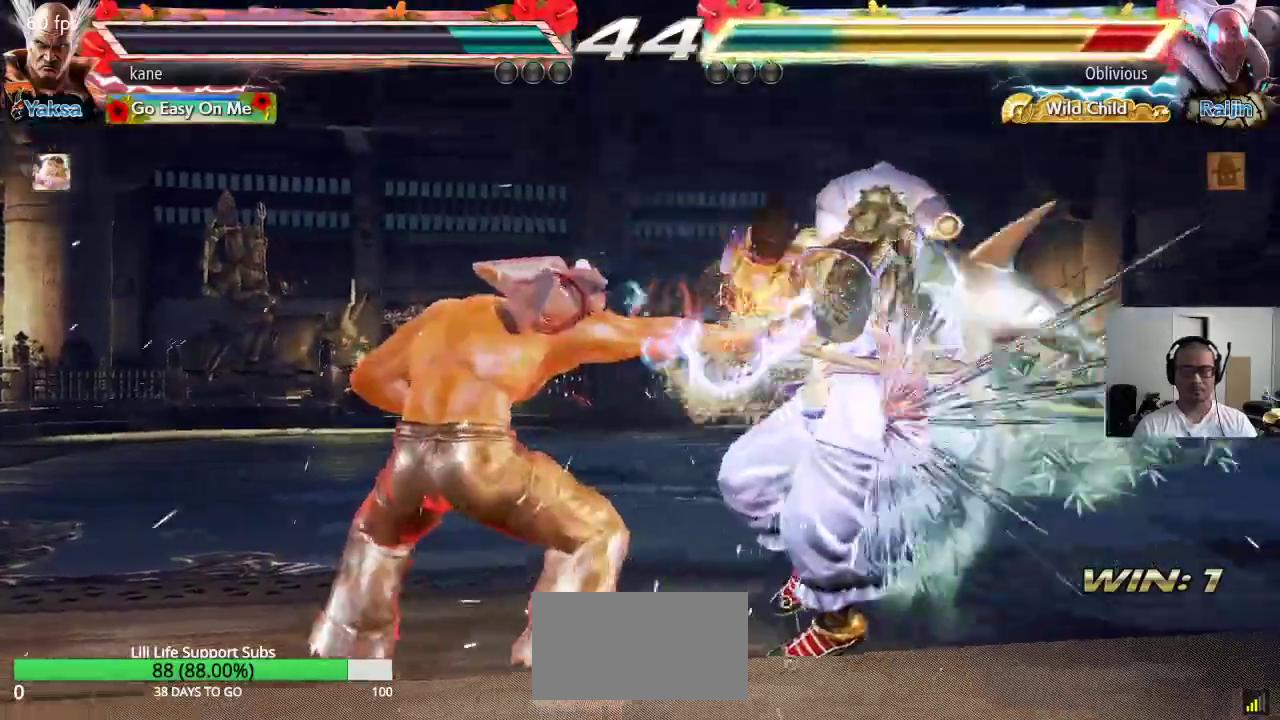
{"buttons": ["CROSS"], "left_stick": "right", "events": [[200, "left_stick", "left"], [300, "left_stick", "right"], [367, "TRIANGLE", "down"], [450, "TRIANGLE", "up"], [500, "CROSS", "down"]]}
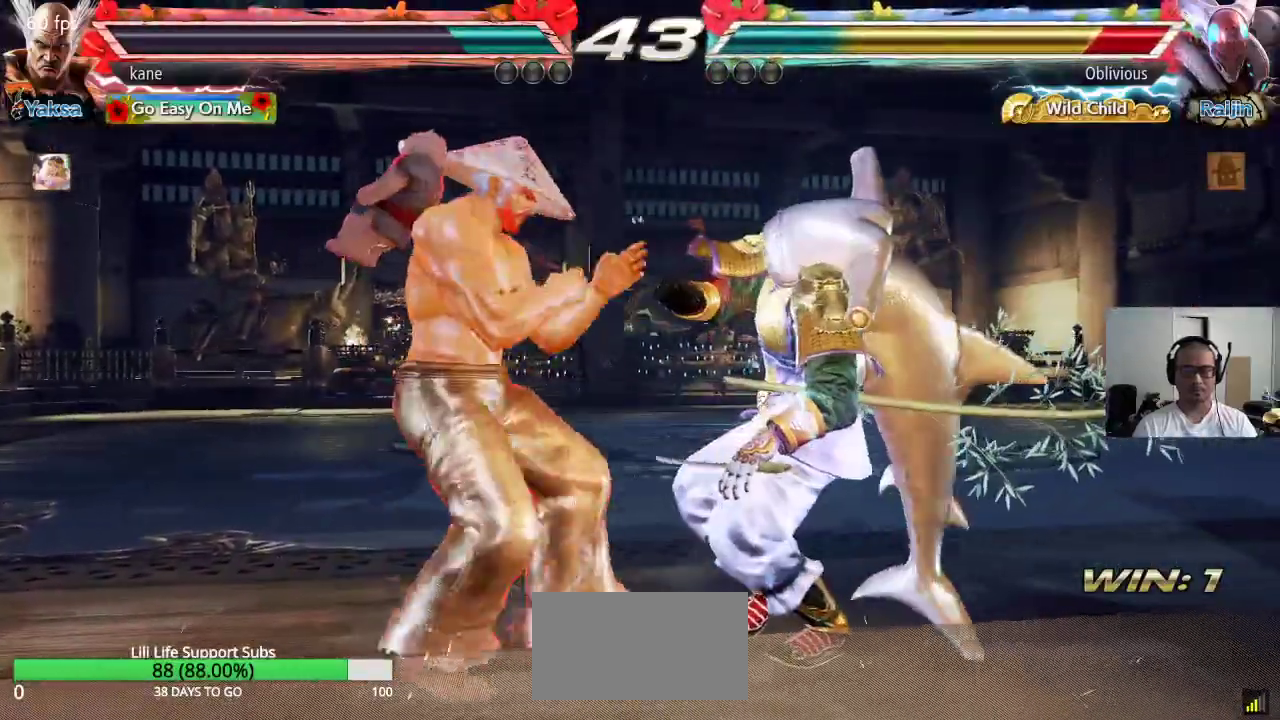
{"buttons": [], "left_stick": "center", "events": [[17, "left_stick", "center"], [67, "CROSS", "up"], [133, "CROSS", "down"], [183, "CROSS", "up"], [233, "CROSS", "down"], [350, "CROSS", "up"]]}
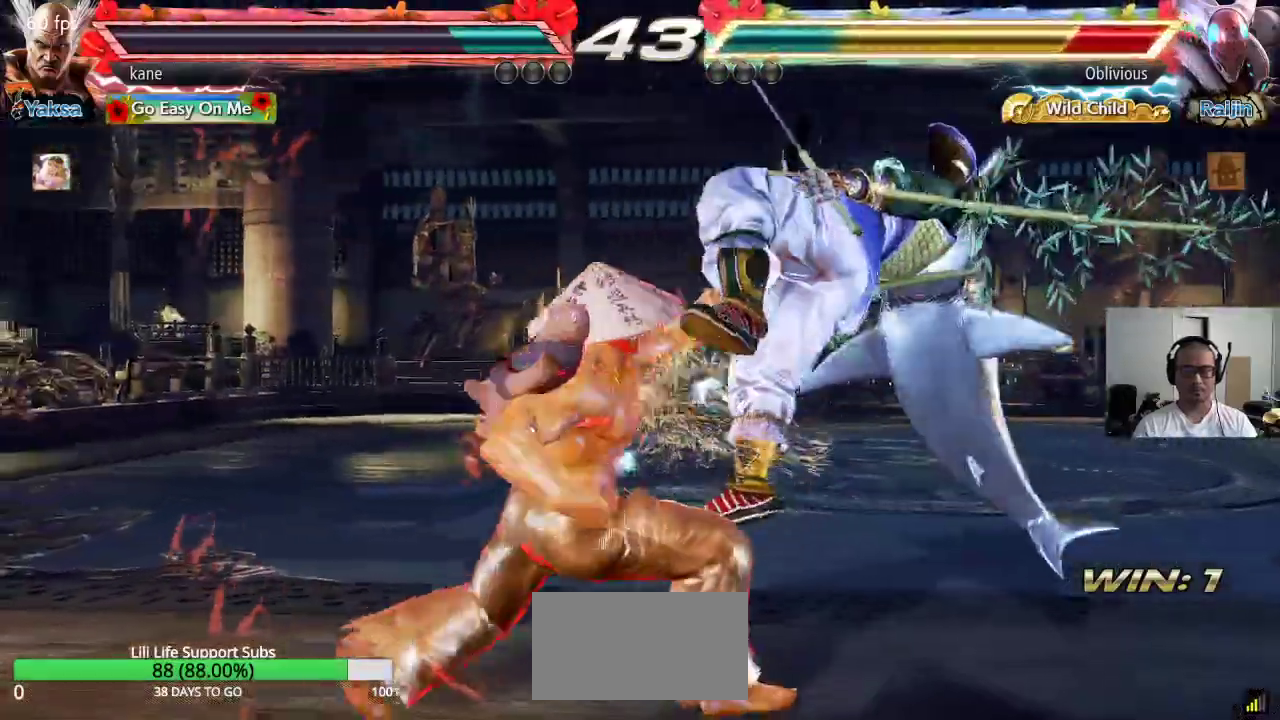
{"buttons": [], "left_stick": "down", "events": [[467, "left_stick", "down"]]}
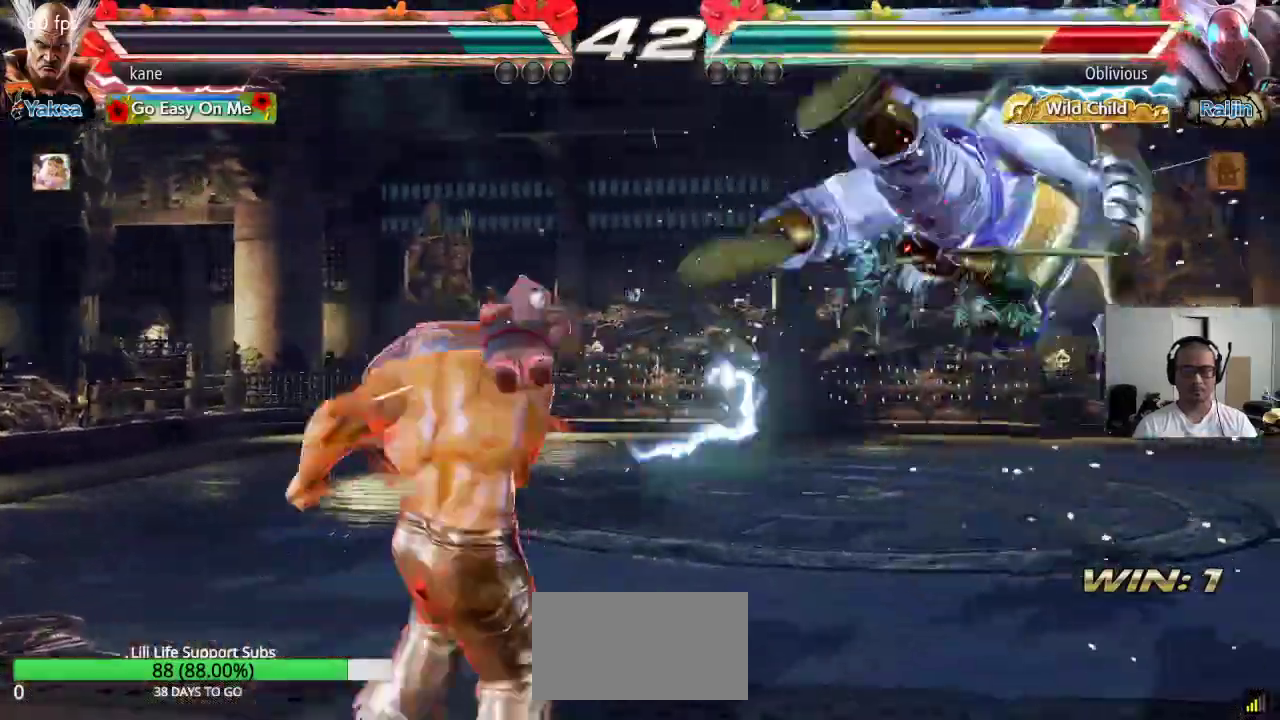
{"buttons": ["CIRCLE"], "left_stick": "down-right", "events": [[67, "left_stick", "center"], [233, "left_stick", "right"], [317, "left_stick", "center"], [417, "left_stick", "down-right"], [483, "CIRCLE", "down"]]}
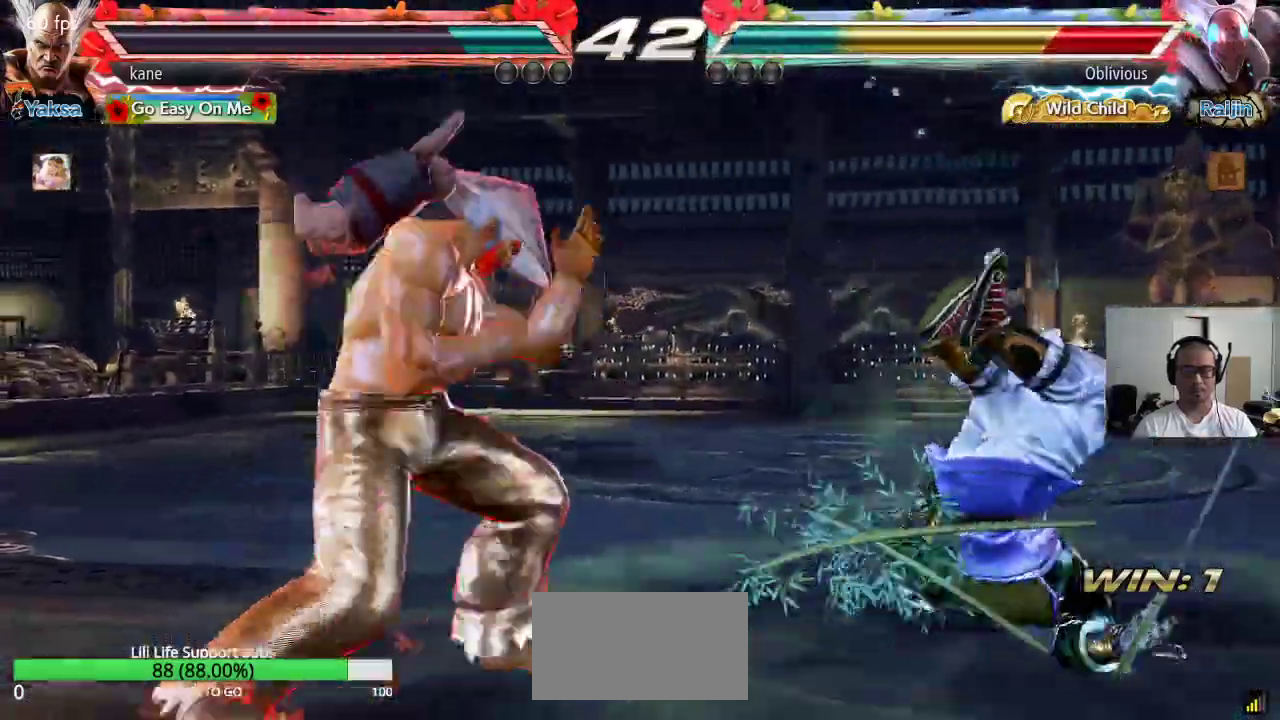
{"buttons": ["SQUARE"], "left_stick": "center", "events": [[33, "CIRCLE", "up"], [83, "CIRCLE", "down"], [150, "CIRCLE", "up"], [150, "left_stick", "center"], [350, "SQUARE", "down"], [400, "SQUARE", "up"], [450, "SQUARE", "down"]]}
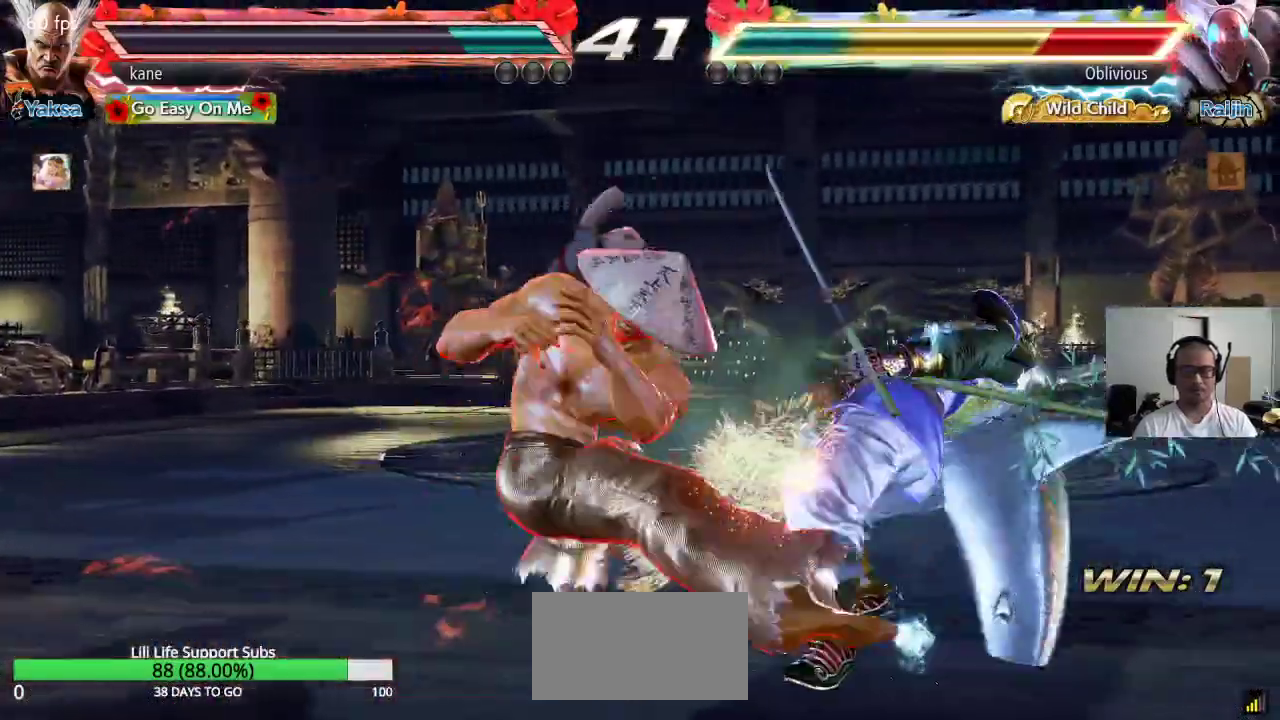
{"buttons": [], "left_stick": "center", "events": [[17, "SQUARE", "up"], [83, "SQUARE", "down"], [133, "SQUARE", "up"], [183, "SQUARE", "down"], [250, "SQUARE", "up"], [267, "SQUARE", "down"], [350, "SQUARE", "up"]]}
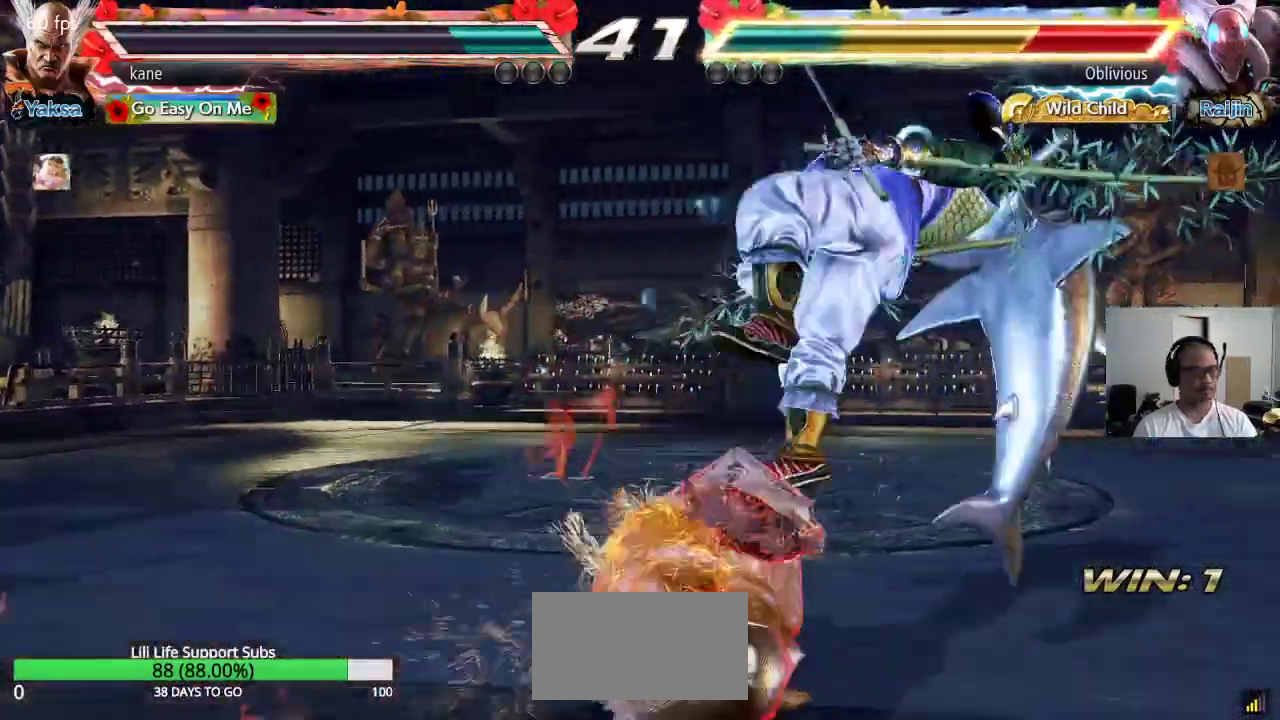
{"buttons": ["SQUARE"], "left_stick": "down", "events": [[450, "left_stick", "down"], [500, "SQUARE", "down"]]}